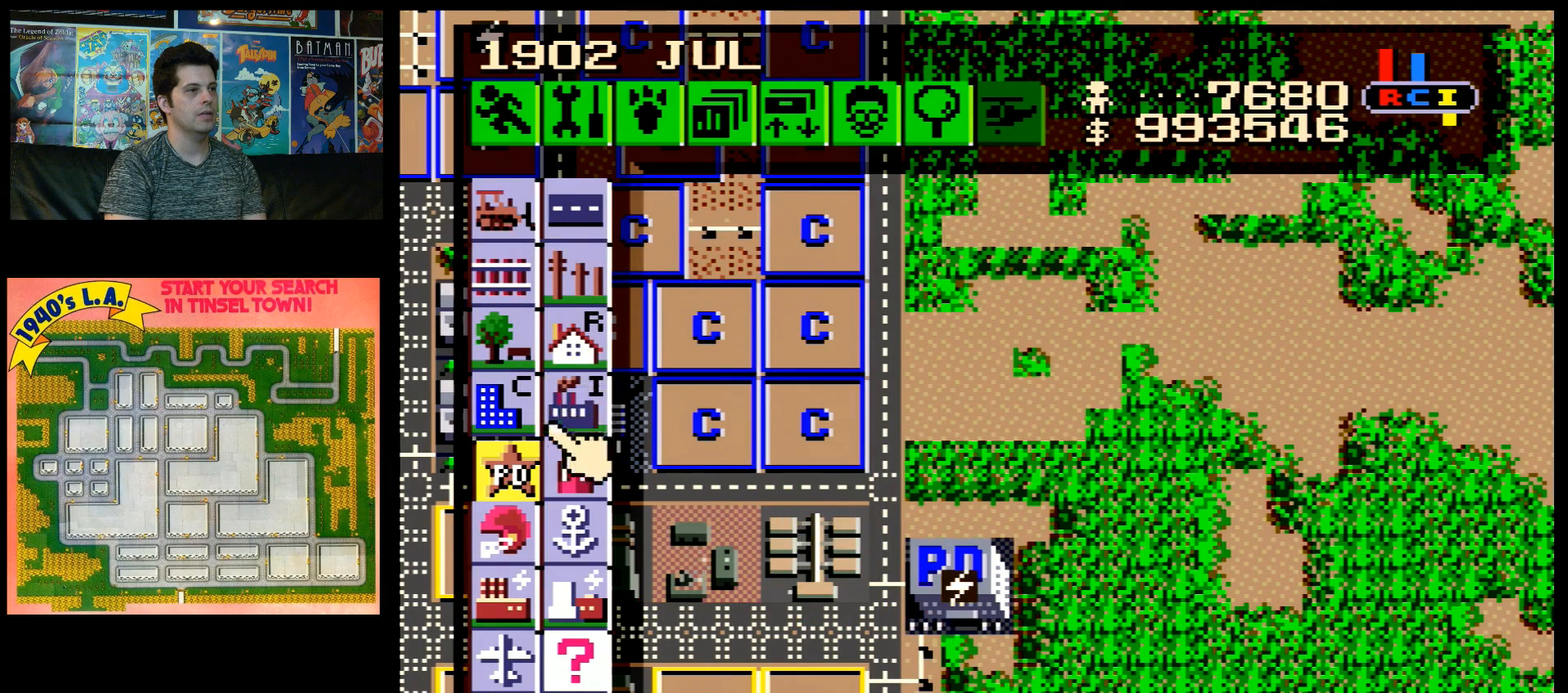
Gameplay with a controller (Nintendo layout); each line is a JSON object with the inputs held at the frame after it. "events" lists button and stick changes between this image and that frame as [ms after this image, input, new state], when the widget could be followed in between. Not read: L3 R3.
{"buttons": ["DPAD_DOWN", "DPAD_RIGHT"], "events": [[83, "DPAD_DOWN", "up"], [150, "B", "down"], [250, "B", "up"], [300, "DPAD_RIGHT", "down"], [400, "DPAD_DOWN", "down"]]}
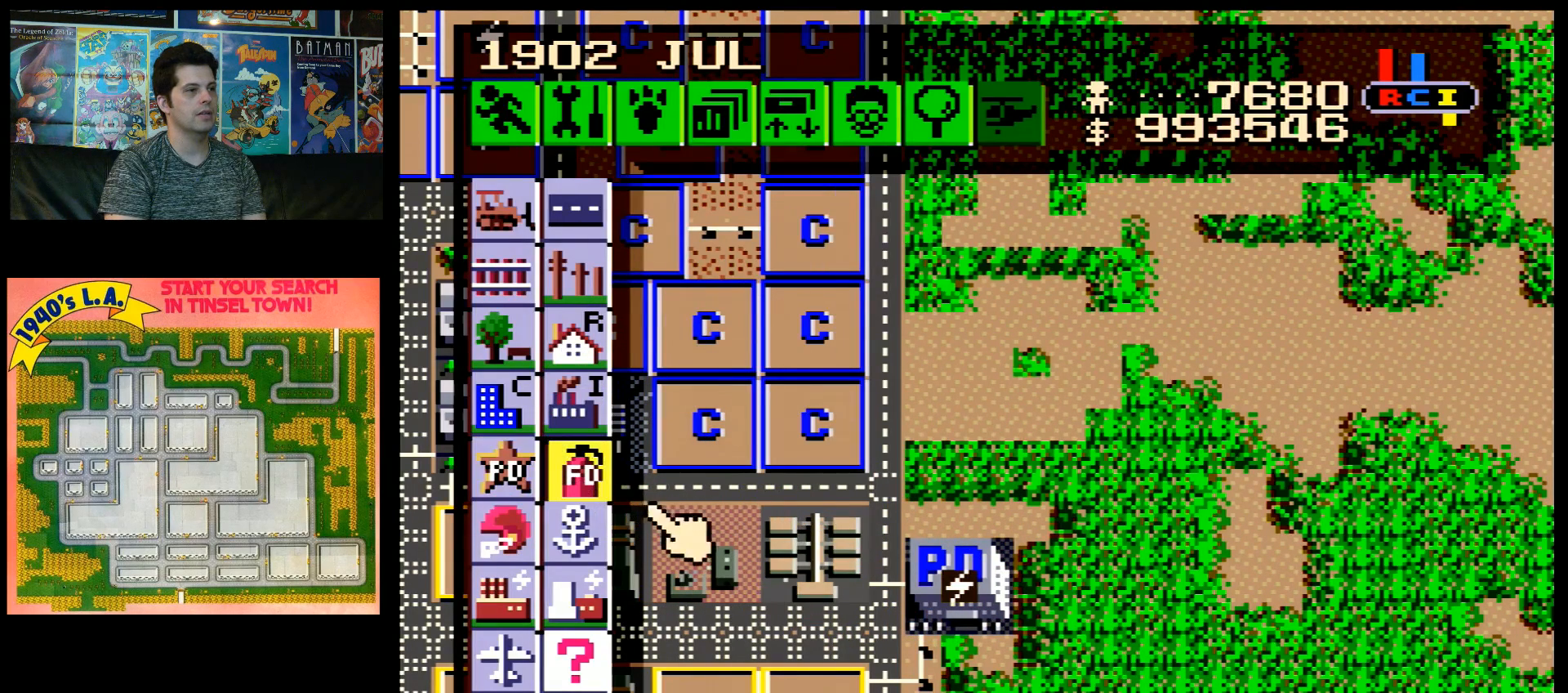
{"buttons": ["DPAD_RIGHT"], "events": [[333, "DPAD_DOWN", "up"]]}
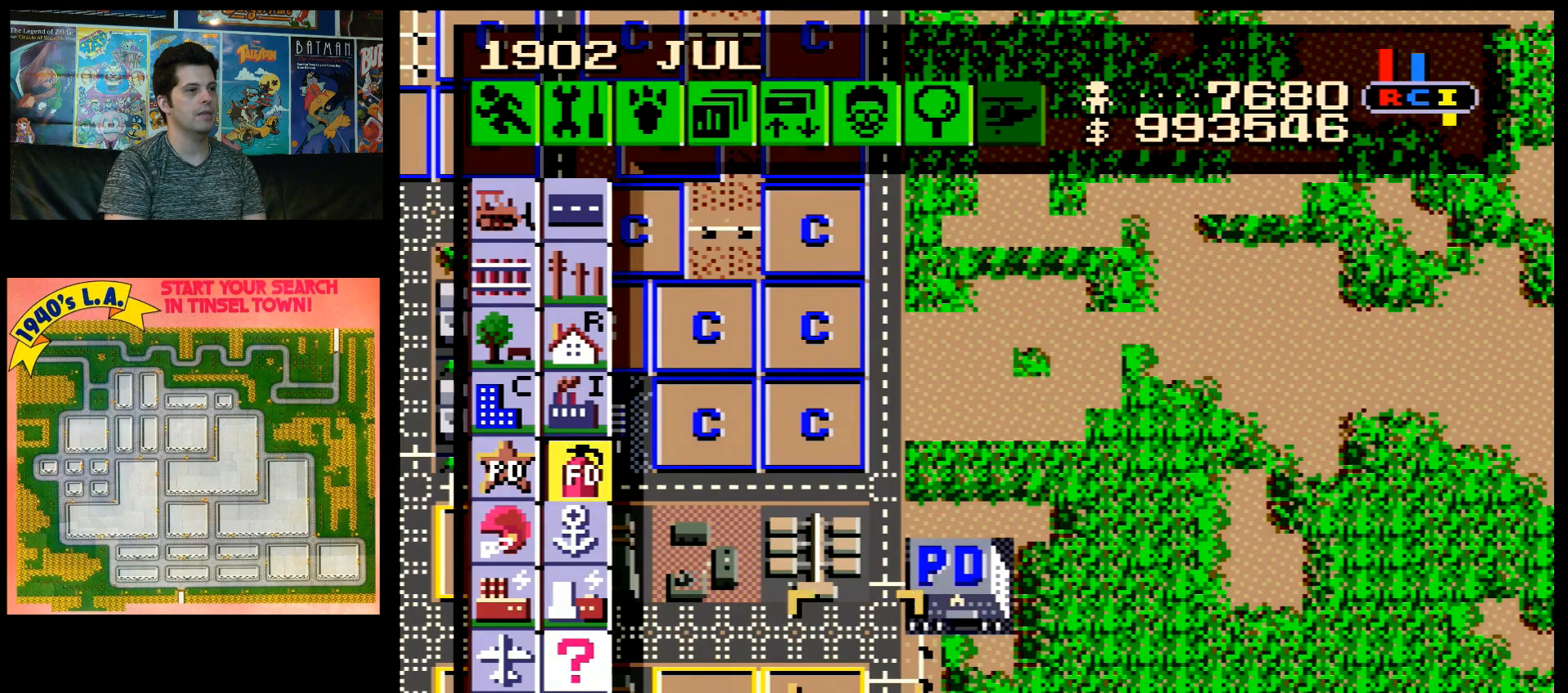
{"buttons": ["DPAD_RIGHT"], "events": [[50, "DPAD_DOWN", "down"], [133, "DPAD_DOWN", "up"], [167, "DPAD_RIGHT", "up"], [417, "DPAD_RIGHT", "down"]]}
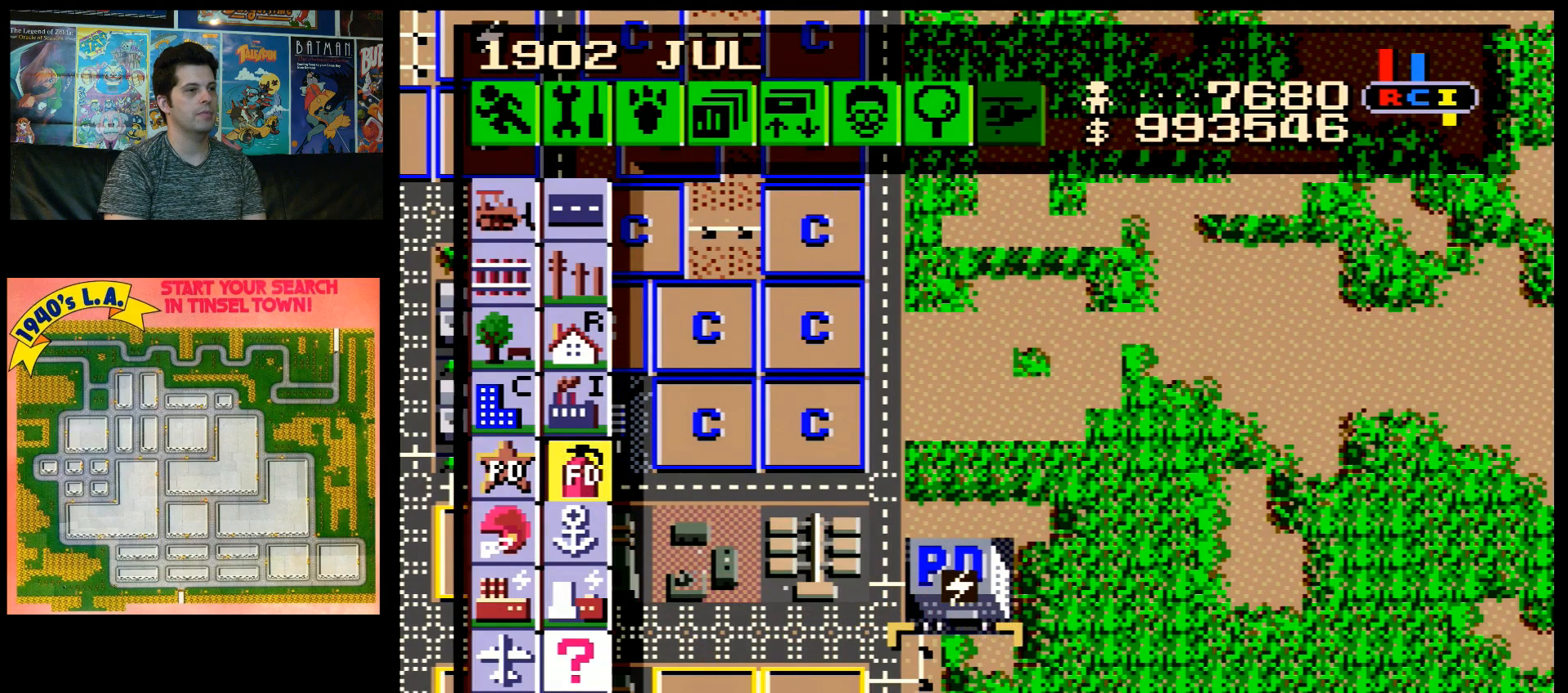
{"buttons": ["DPAD_RIGHT"], "events": [[17, "DPAD_RIGHT", "up"], [200, "B", "down"], [350, "B", "up"], [417, "DPAD_RIGHT", "down"]]}
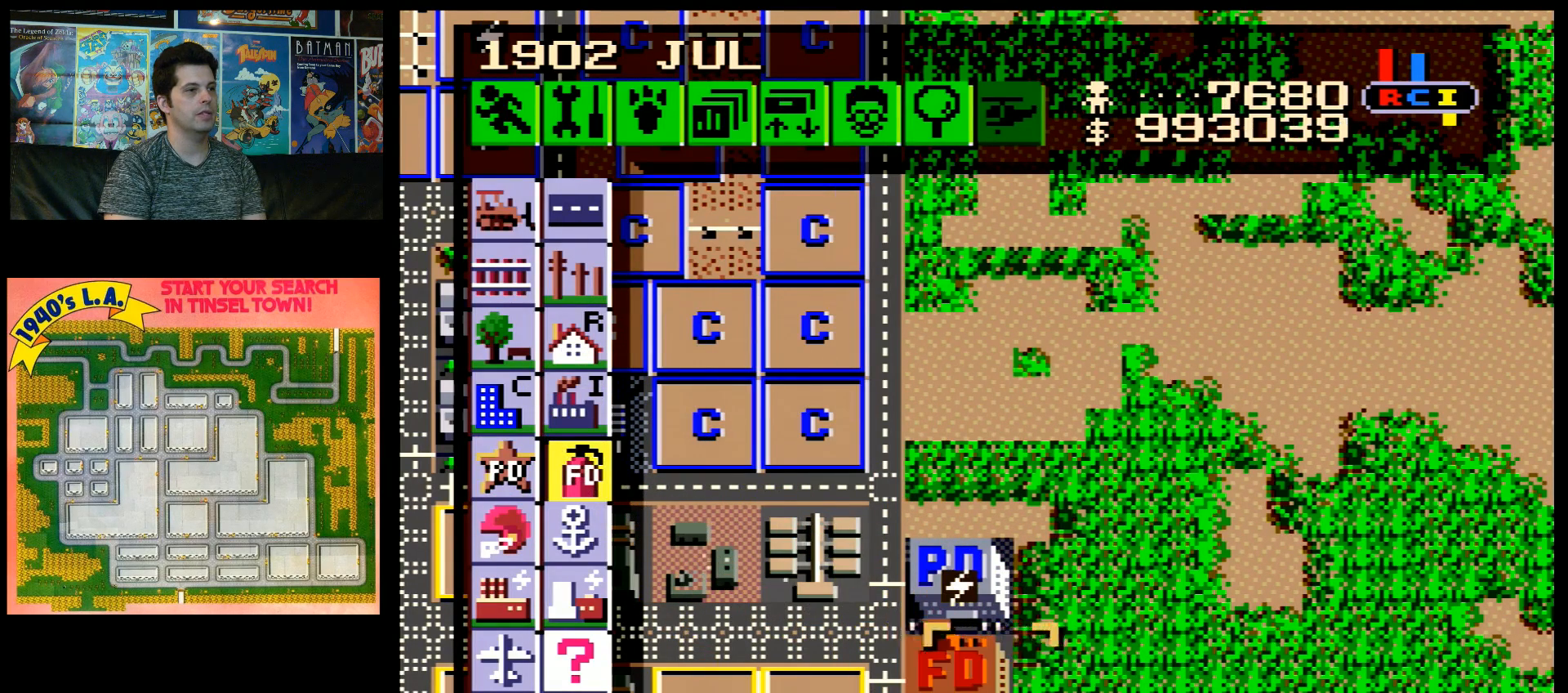
{"buttons": ["DPAD_LEFT"], "events": [[150, "DPAD_RIGHT", "up"], [233, "DPAD_LEFT", "down"]]}
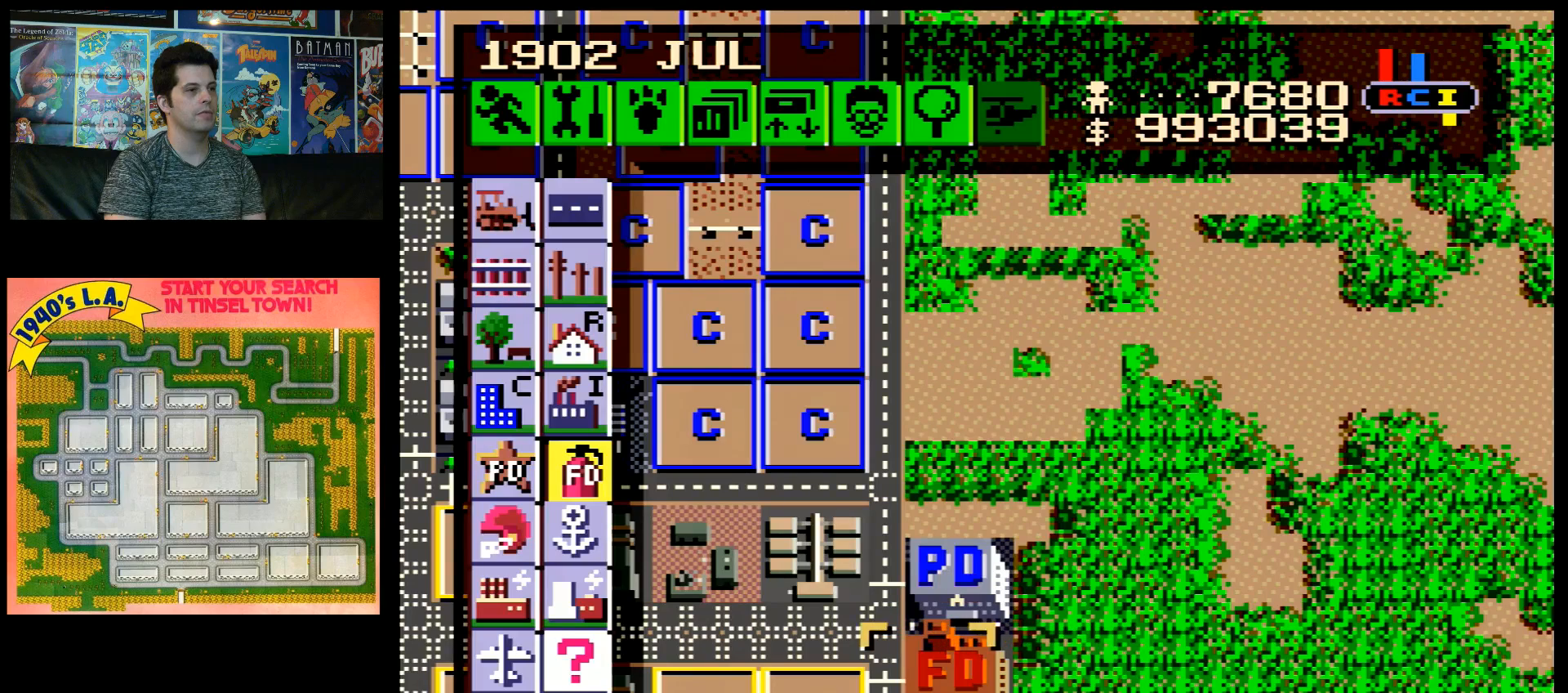
{"buttons": ["DPAD_UP", "DPAD_LEFT"], "events": [[50, "DPAD_LEFT", "up"], [100, "DPAD_UP", "down"], [167, "DPAD_LEFT", "down"]]}
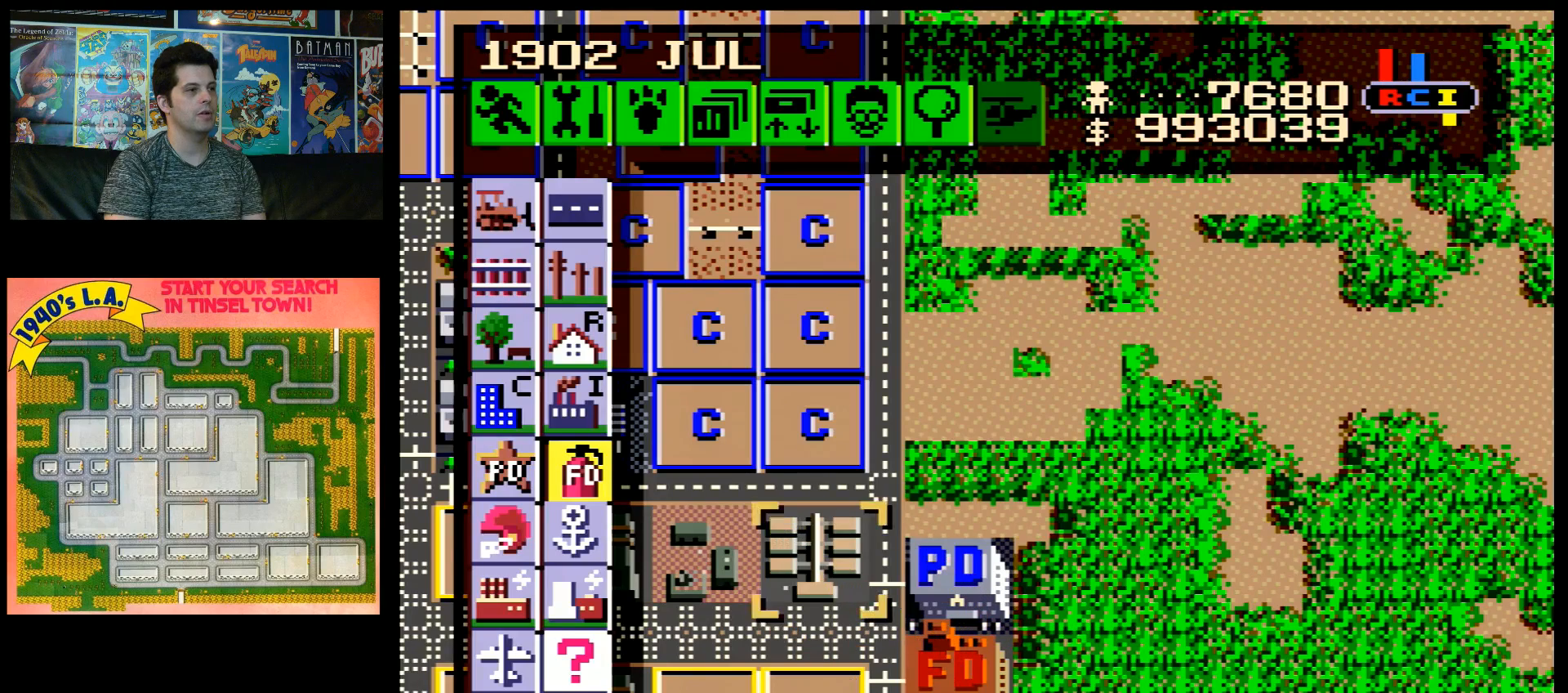
{"buttons": ["DPAD_LEFT"], "events": [[167, "DPAD_UP", "up"]]}
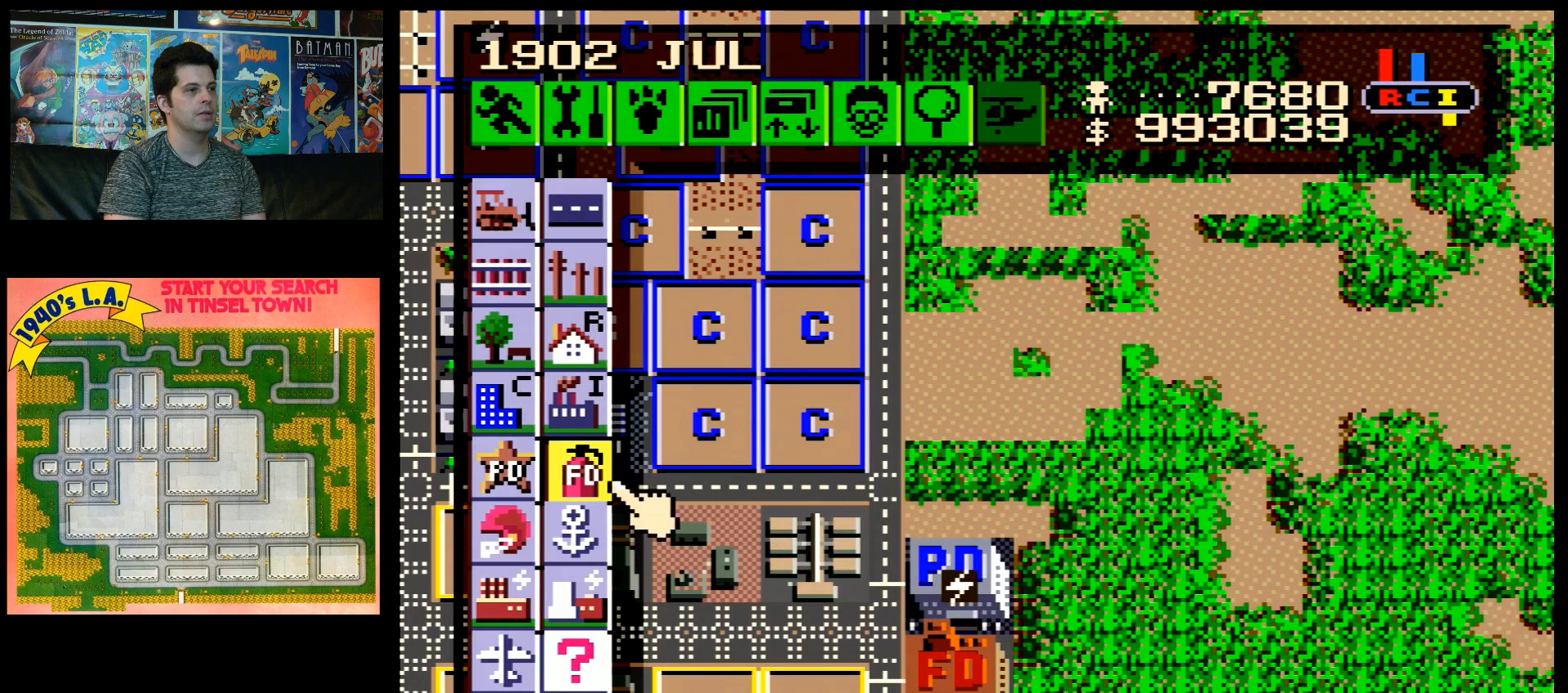
{"buttons": [], "events": [[50, "DPAD_LEFT", "up"], [50, "DPAD_UP", "down"], [133, "DPAD_LEFT", "down"], [333, "DPAD_LEFT", "up"], [333, "DPAD_UP", "up"]]}
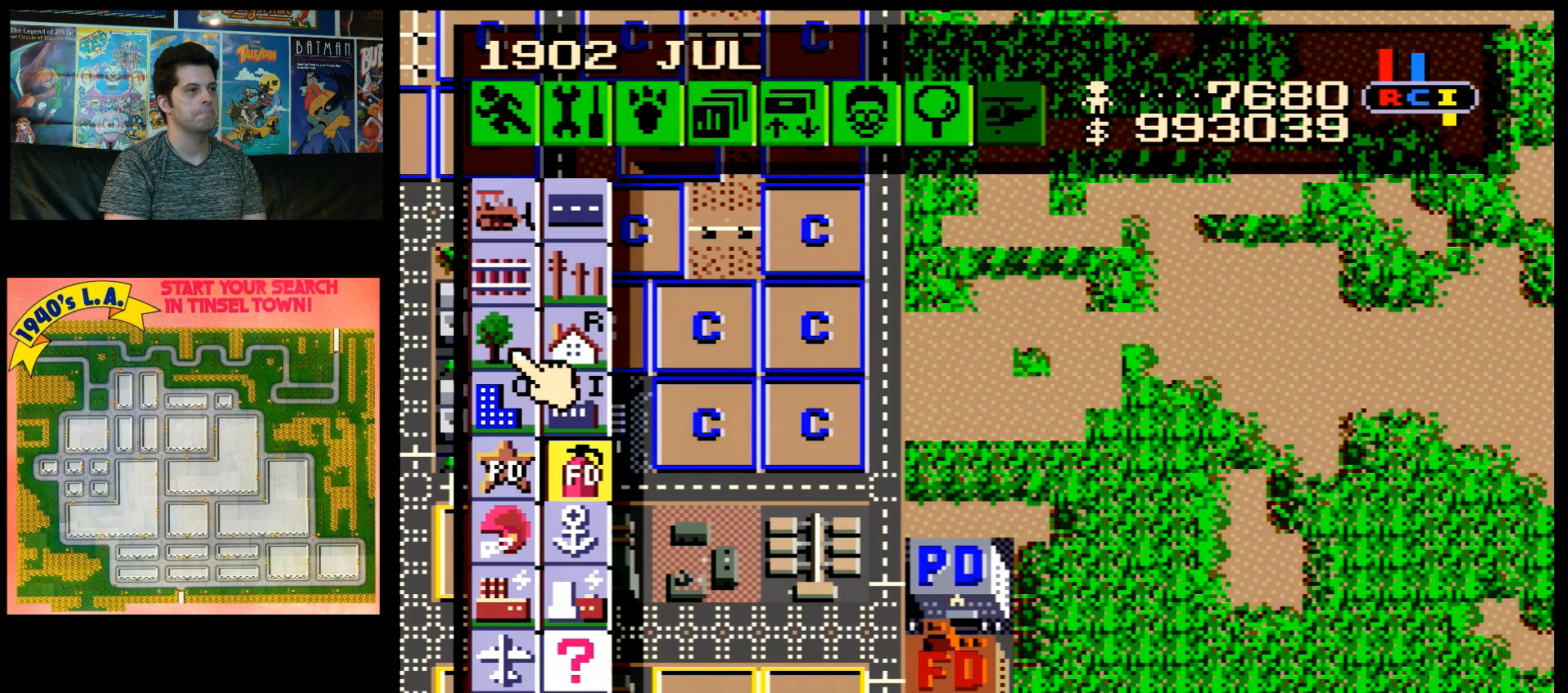
{"buttons": [], "events": [[83, "DPAD_RIGHT", "down"], [133, "DPAD_RIGHT", "up"]]}
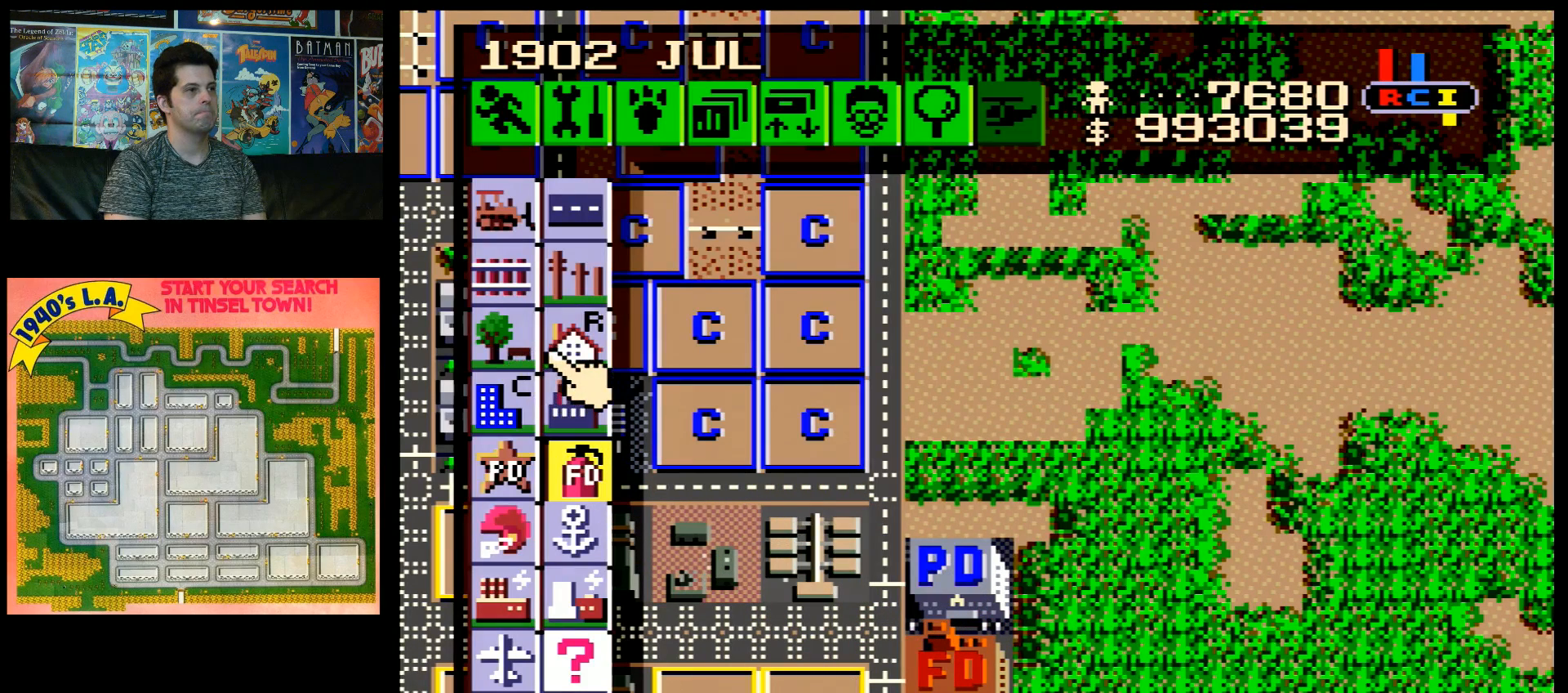
{"buttons": ["DPAD_UP"], "events": [[133, "DPAD_LEFT", "down"], [233, "DPAD_LEFT", "up"], [450, "DPAD_UP", "down"]]}
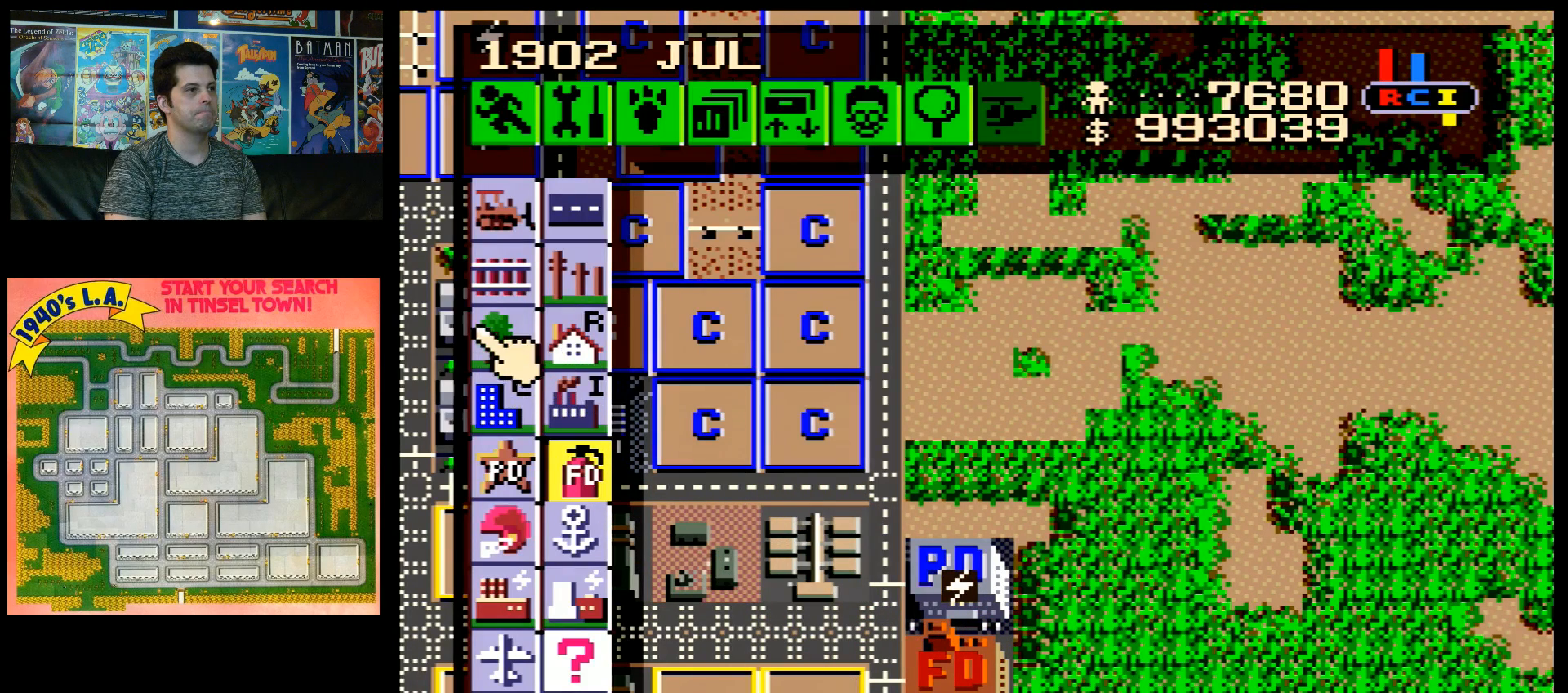
{"buttons": ["DPAD_DOWN"], "events": [[100, "DPAD_UP", "up"], [133, "DPAD_RIGHT", "down"], [200, "DPAD_DOWN", "down"], [233, "DPAD_RIGHT", "up"]]}
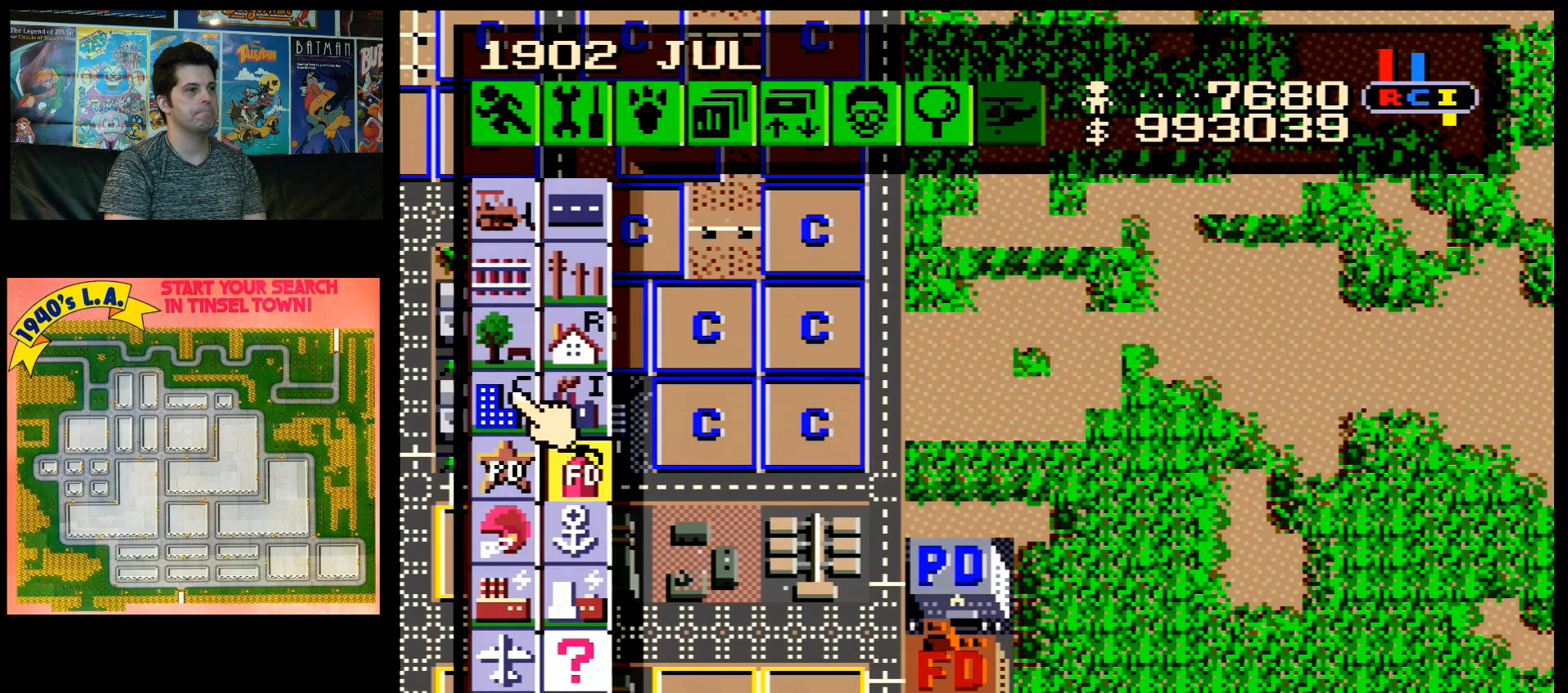
{"buttons": [], "events": [[17, "DPAD_DOWN", "up"], [83, "DPAD_RIGHT", "down"], [200, "DPAD_RIGHT", "up"]]}
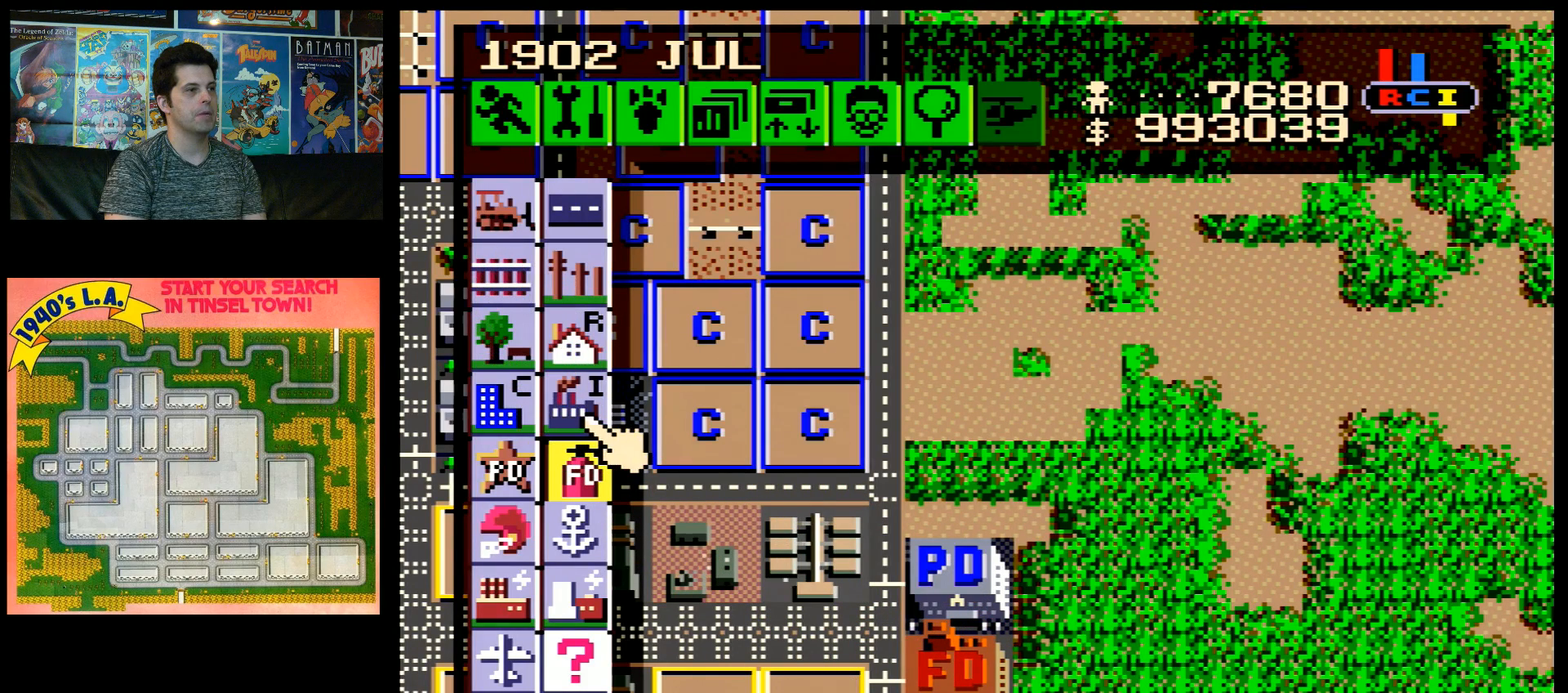
{"buttons": [], "events": [[67, "DPAD_LEFT", "down"], [233, "DPAD_LEFT", "up"]]}
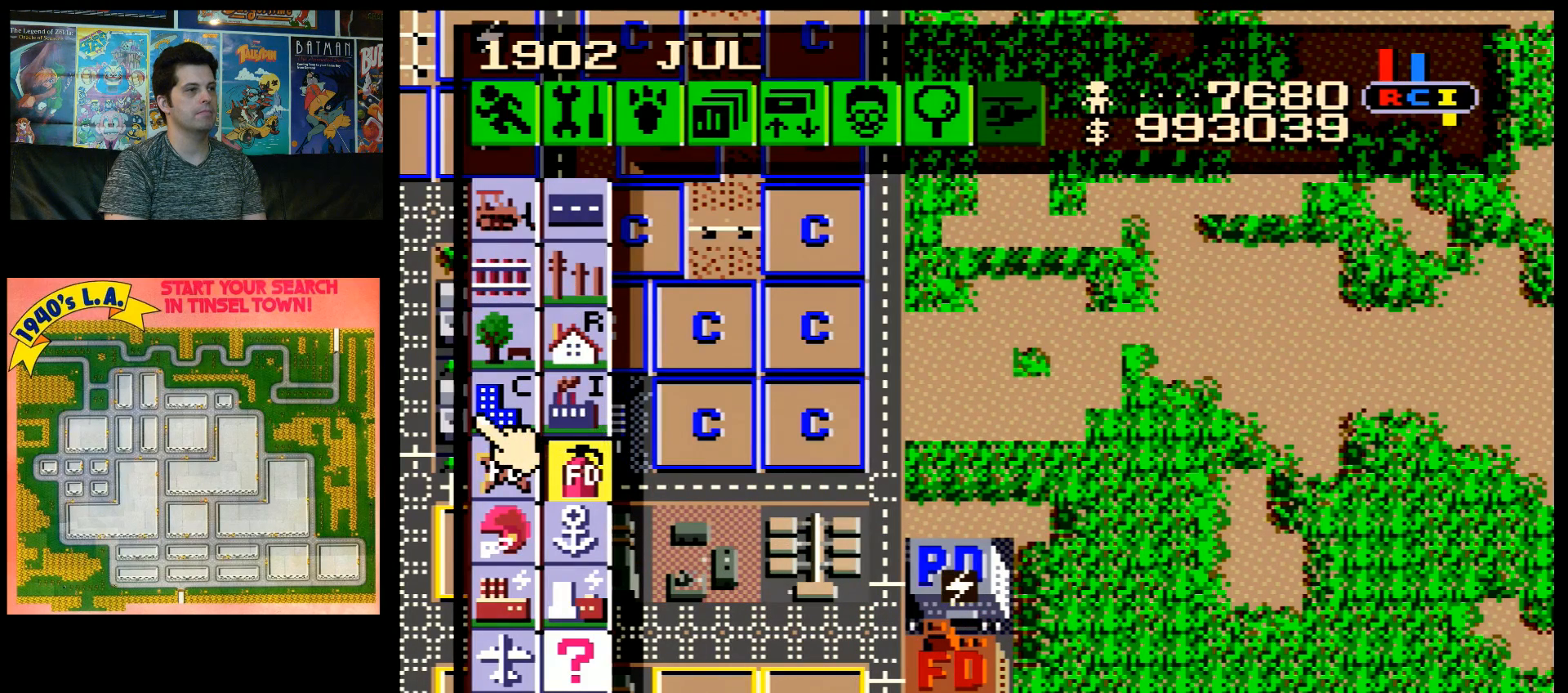
{"buttons": ["DPAD_DOWN", "DPAD_RIGHT"], "events": [[17, "DPAD_RIGHT", "down"], [50, "DPAD_RIGHT", "up"], [133, "B", "down"], [267, "B", "up"], [267, "DPAD_RIGHT", "down"], [300, "DPAD_DOWN", "down"]]}
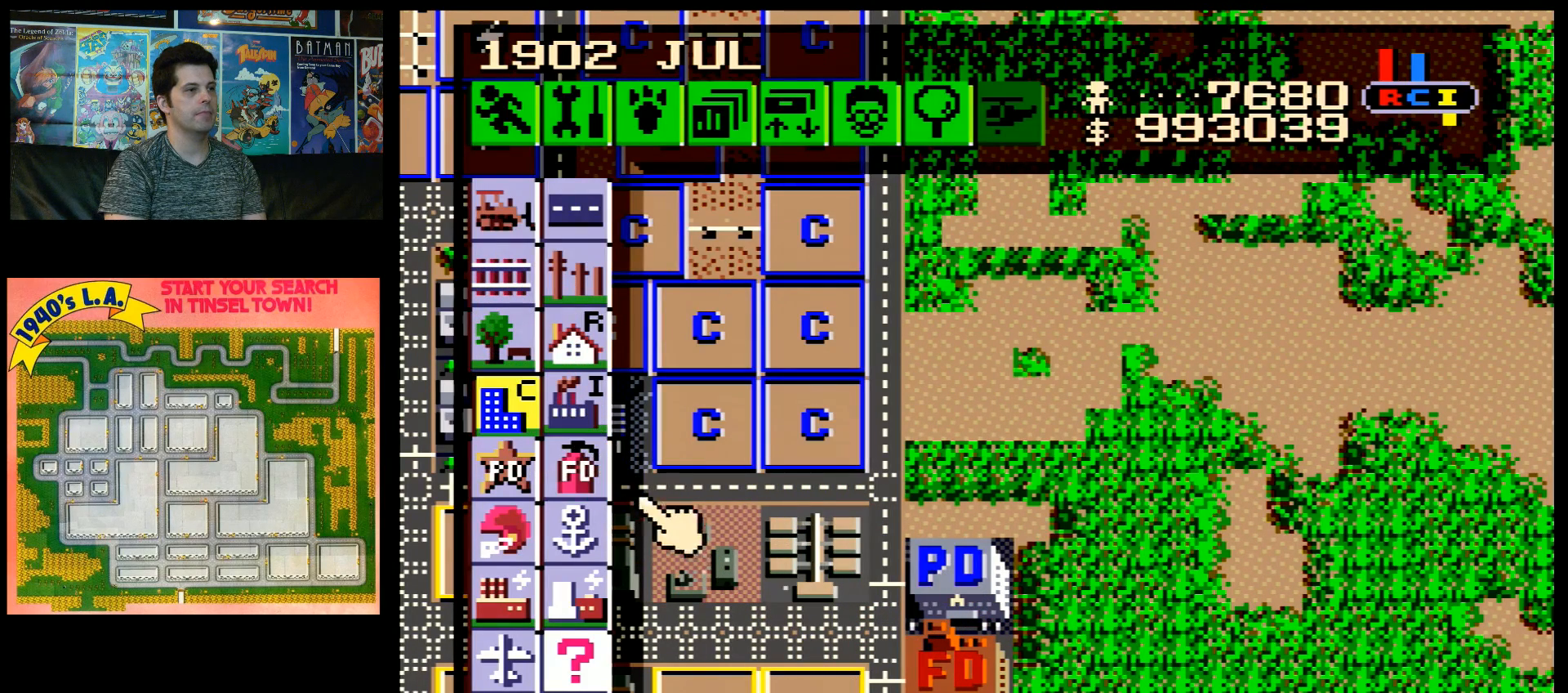
{"buttons": ["DPAD_RIGHT"], "events": [[317, "DPAD_DOWN", "up"]]}
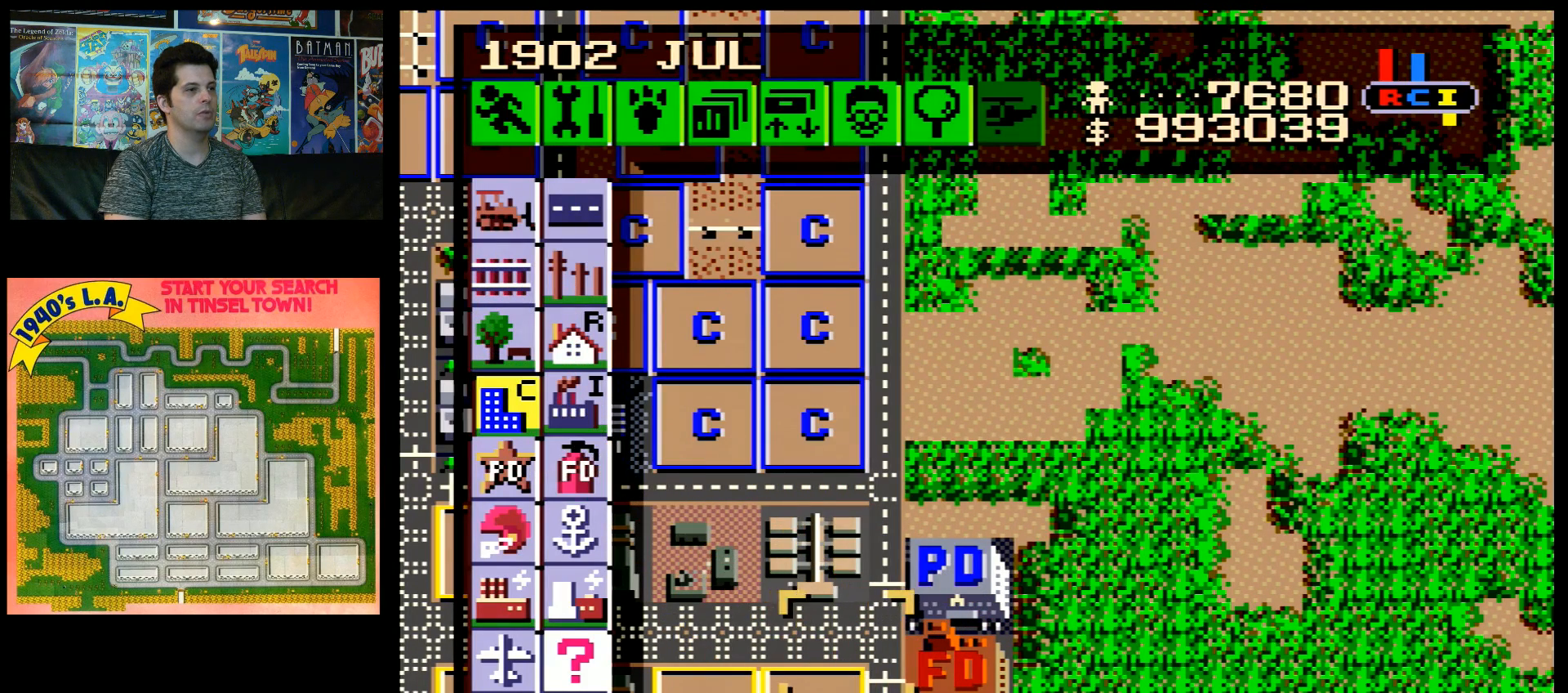
{"buttons": ["DPAD_RIGHT"], "events": []}
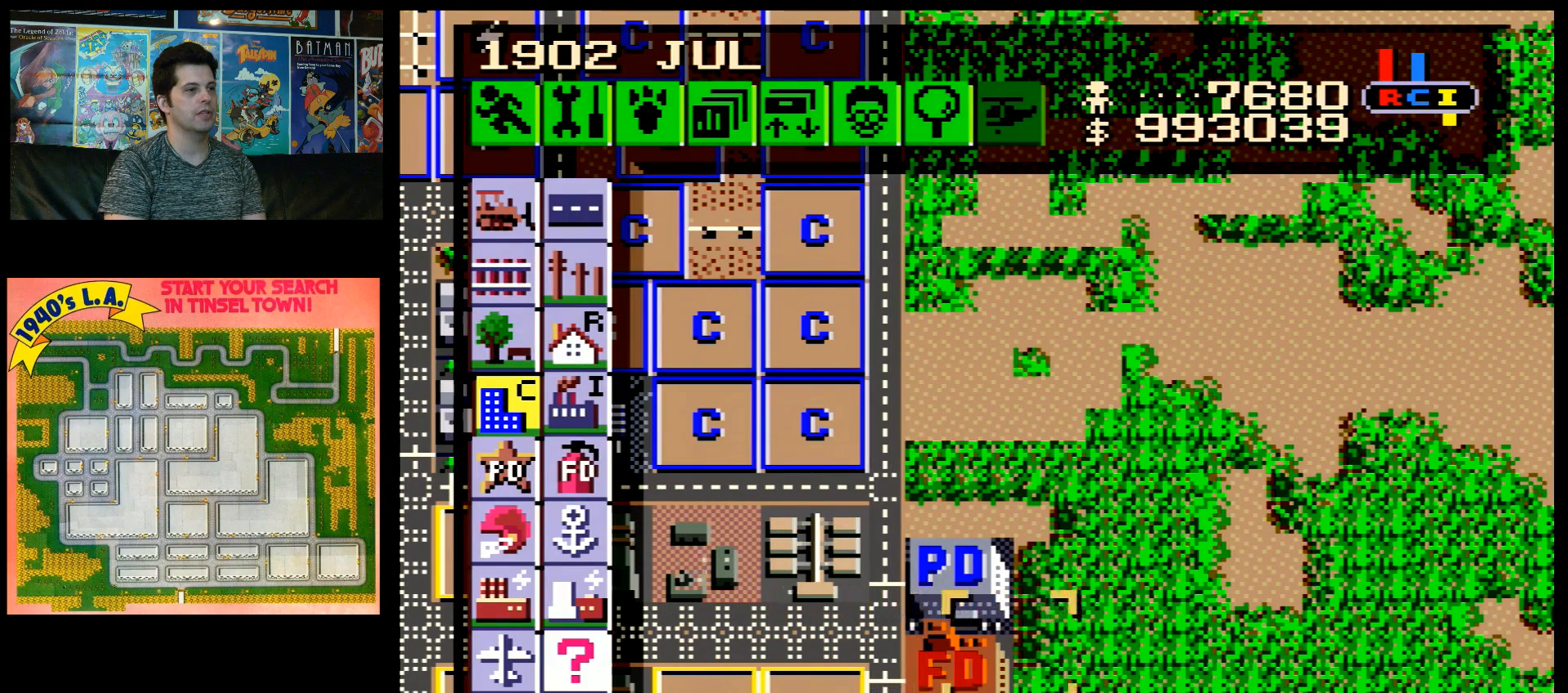
{"buttons": ["B"], "events": [[150, "DPAD_DOWN", "down"], [150, "DPAD_RIGHT", "up"], [250, "DPAD_DOWN", "up"], [483, "B", "down"]]}
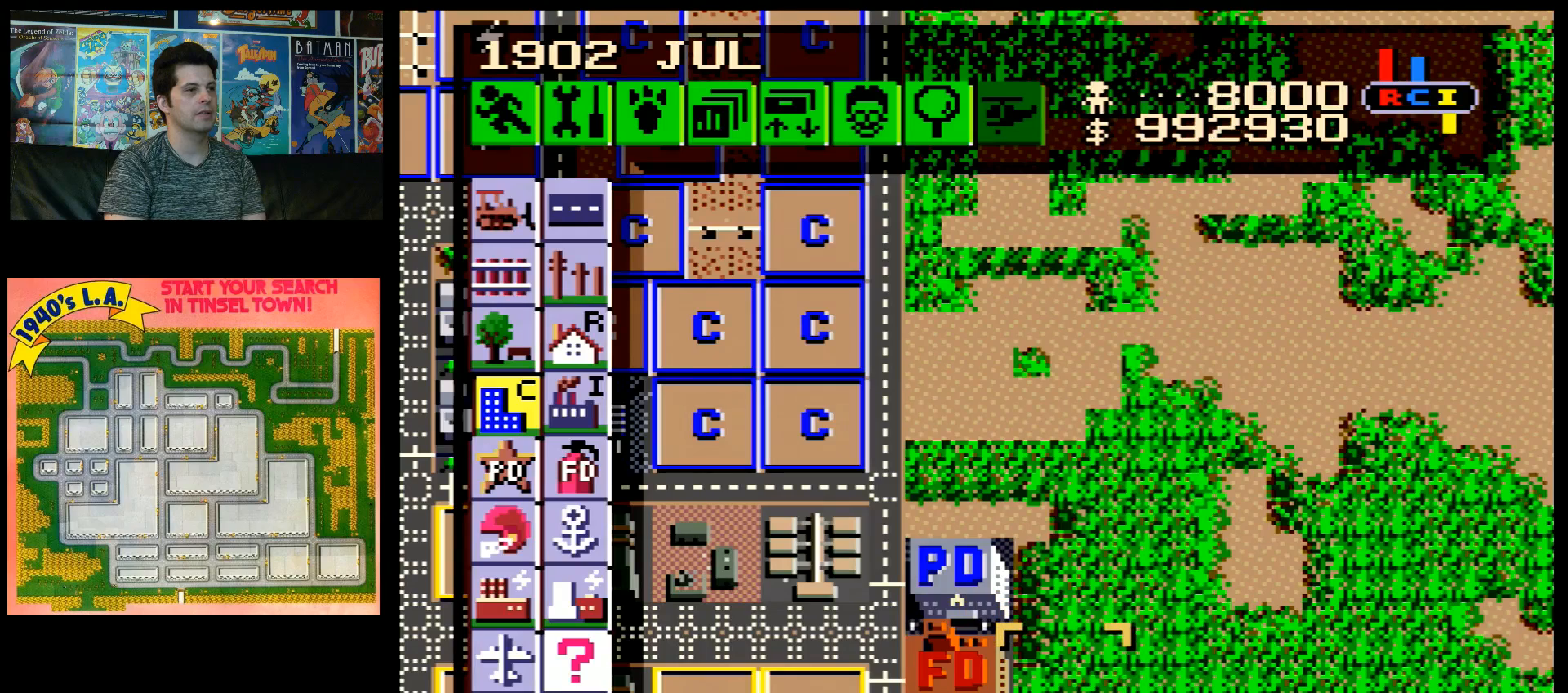
{"buttons": ["B"], "events": [[100, "B", "up"], [167, "DPAD_UP", "down"], [383, "DPAD_UP", "up"], [483, "B", "down"]]}
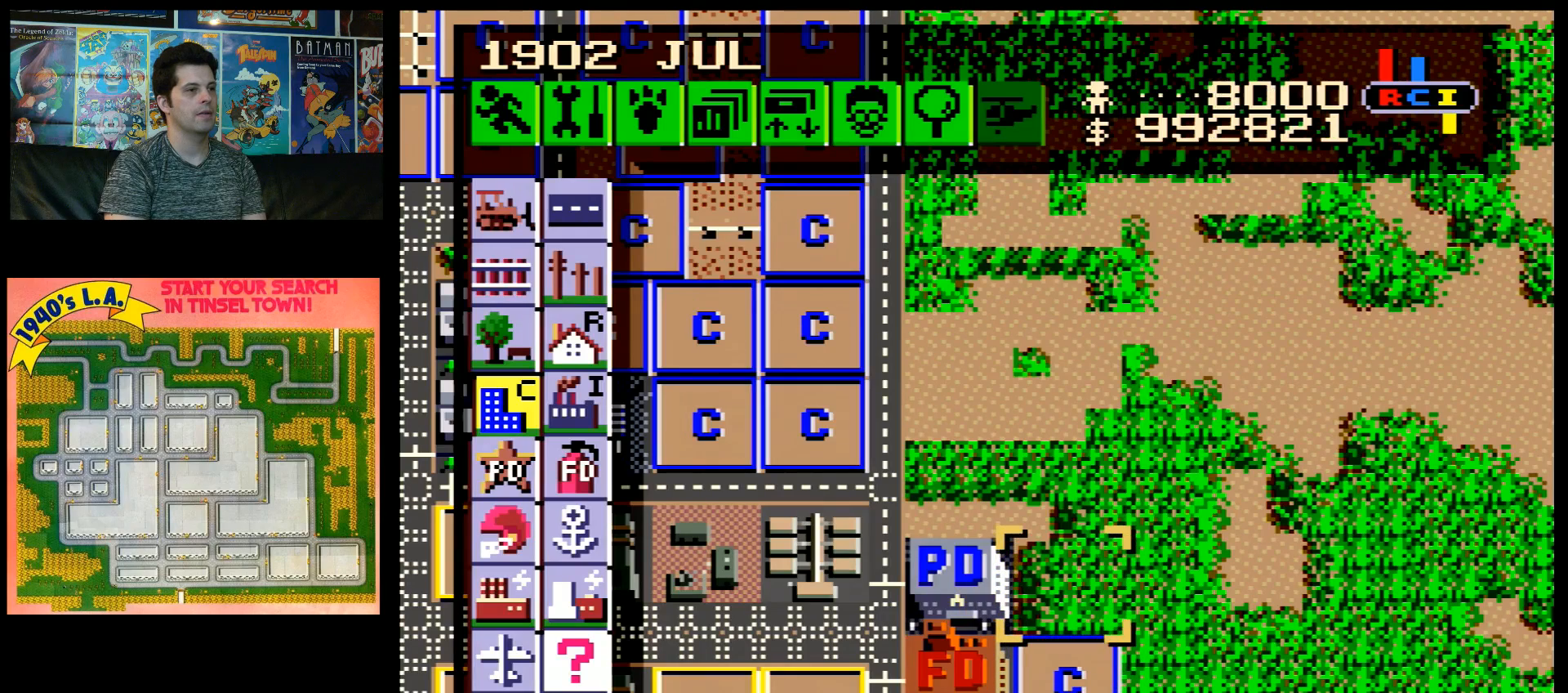
{"buttons": ["DPAD_LEFT"], "events": [[100, "B", "up"], [133, "DPAD_LEFT", "down"]]}
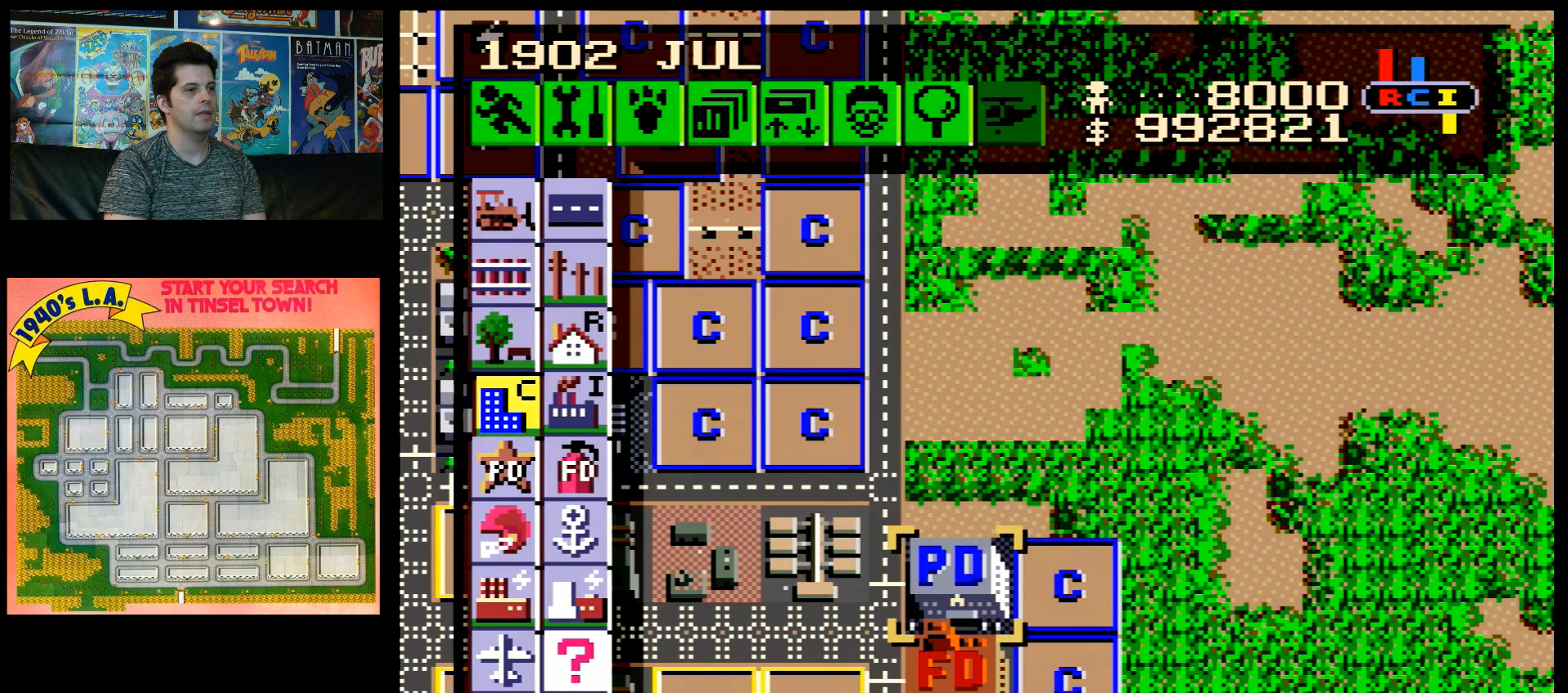
{"buttons": ["DPAD_UP", "DPAD_LEFT"], "events": [[100, "DPAD_UP", "down"]]}
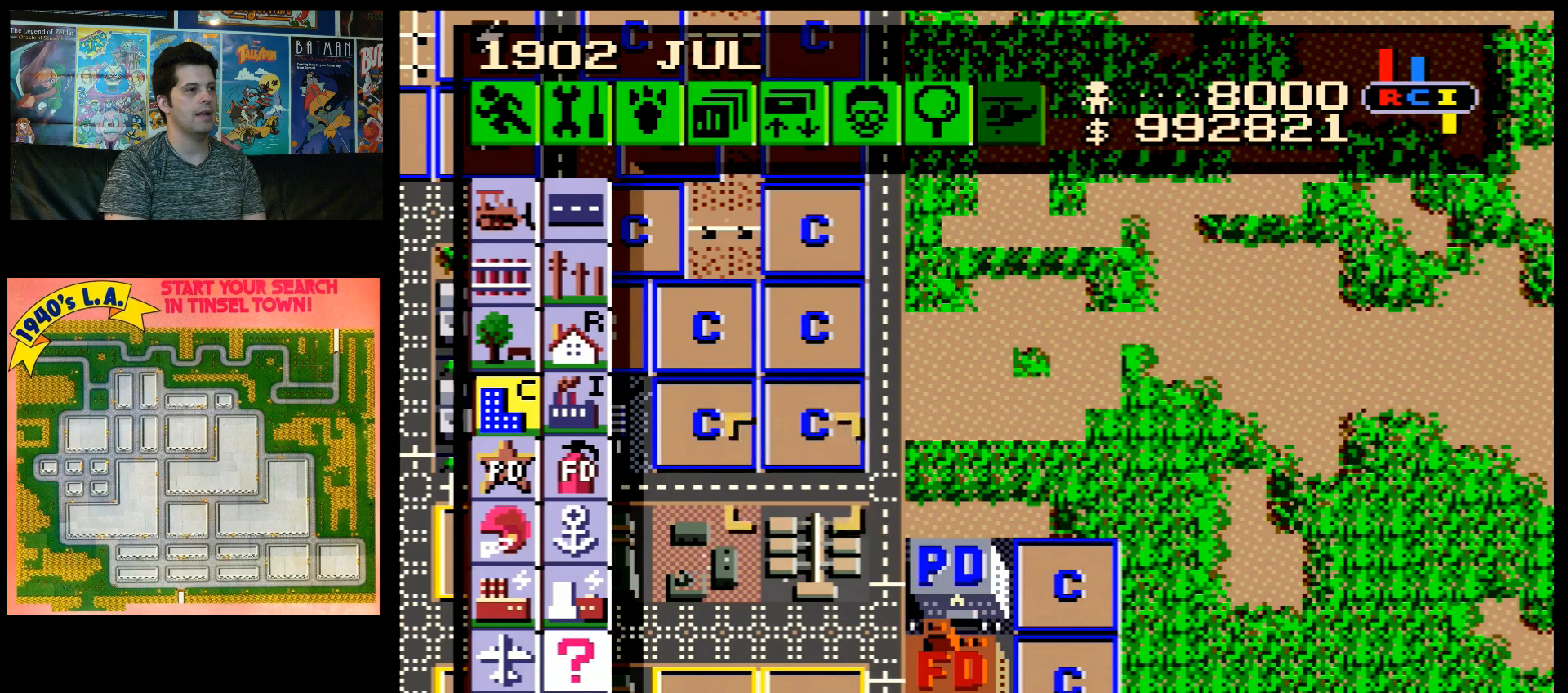
{"buttons": ["DPAD_UP", "DPAD_LEFT"], "events": []}
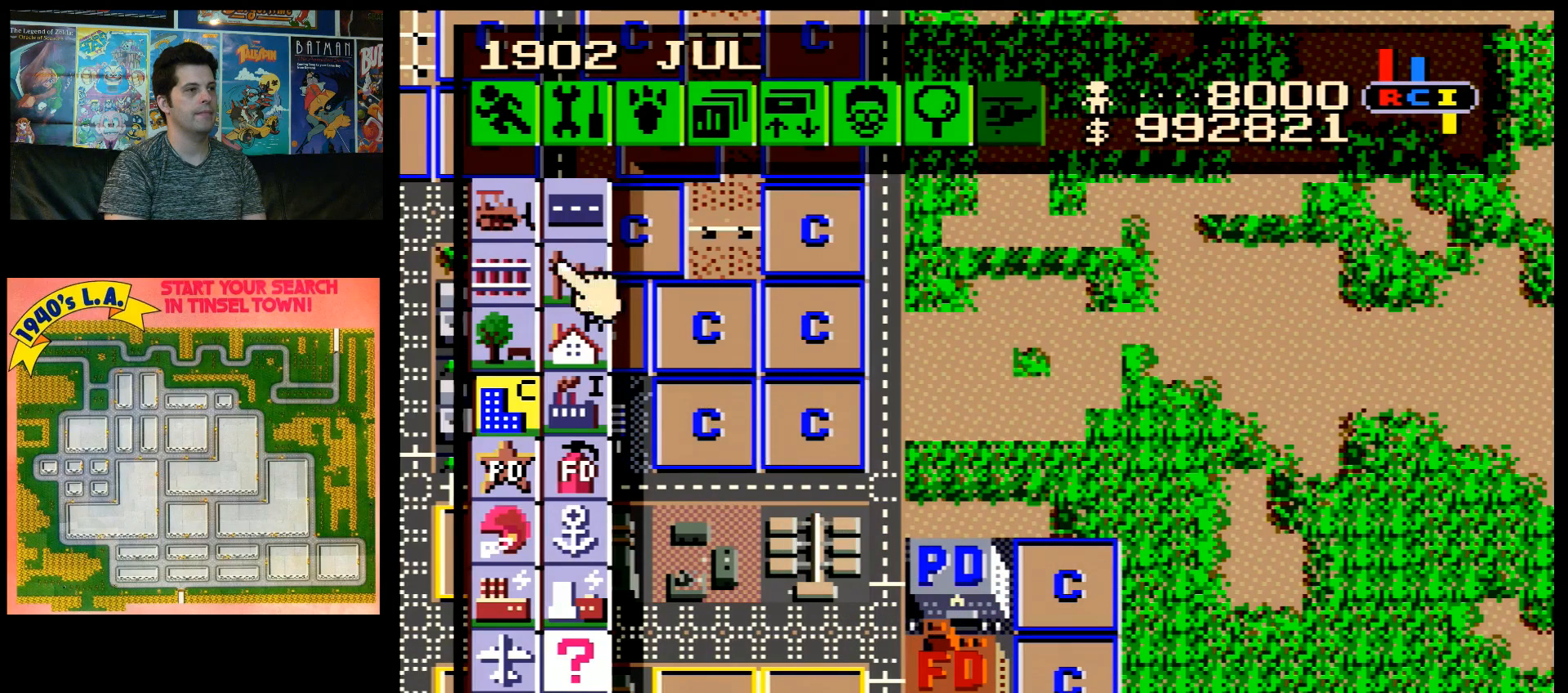
{"buttons": ["B"], "events": [[50, "DPAD_LEFT", "up"], [67, "DPAD_UP", "up"], [200, "B", "down"], [233, "B", "up"], [300, "DPAD_RIGHT", "down"], [383, "DPAD_RIGHT", "up"], [417, "B", "down"]]}
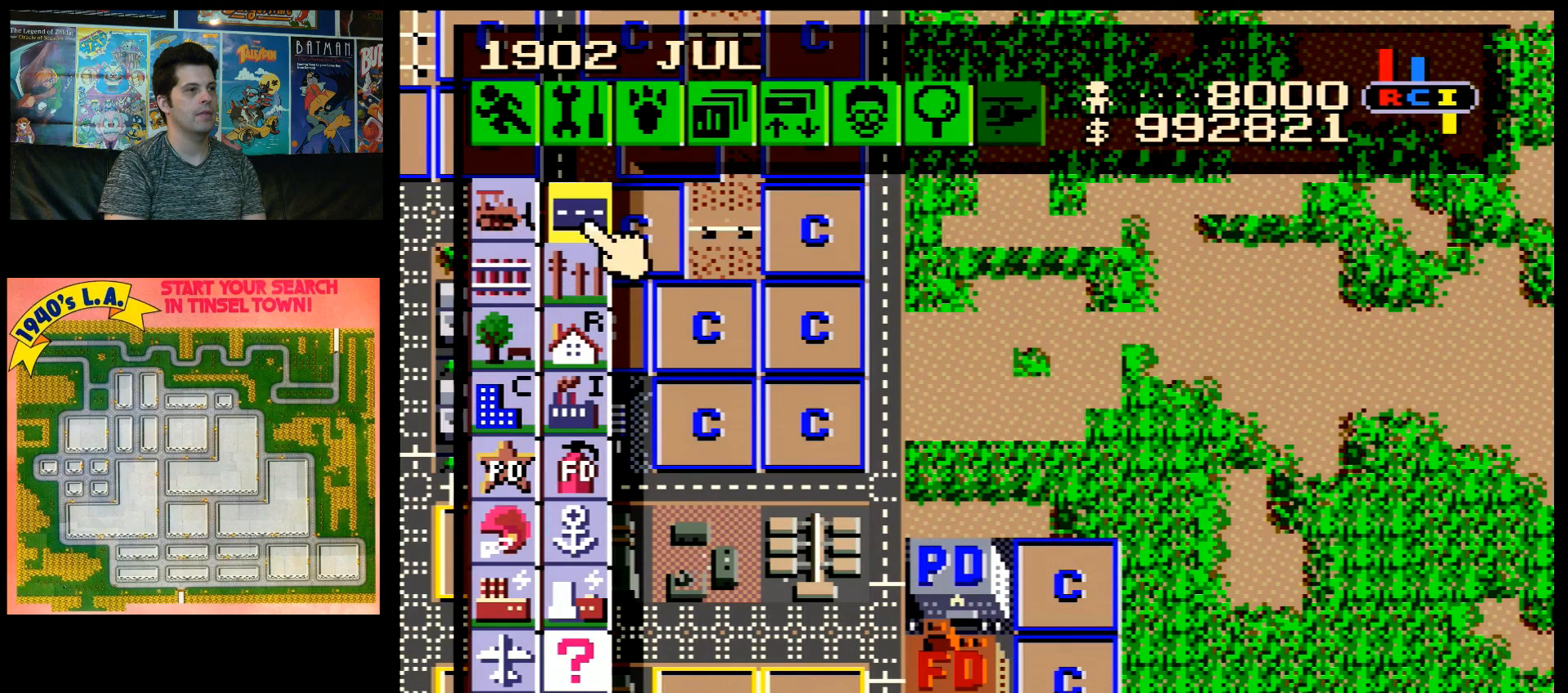
{"buttons": ["DPAD_DOWN", "DPAD_RIGHT"], "events": [[17, "B", "up"], [133, "DPAD_DOWN", "down"], [267, "DPAD_RIGHT", "down"]]}
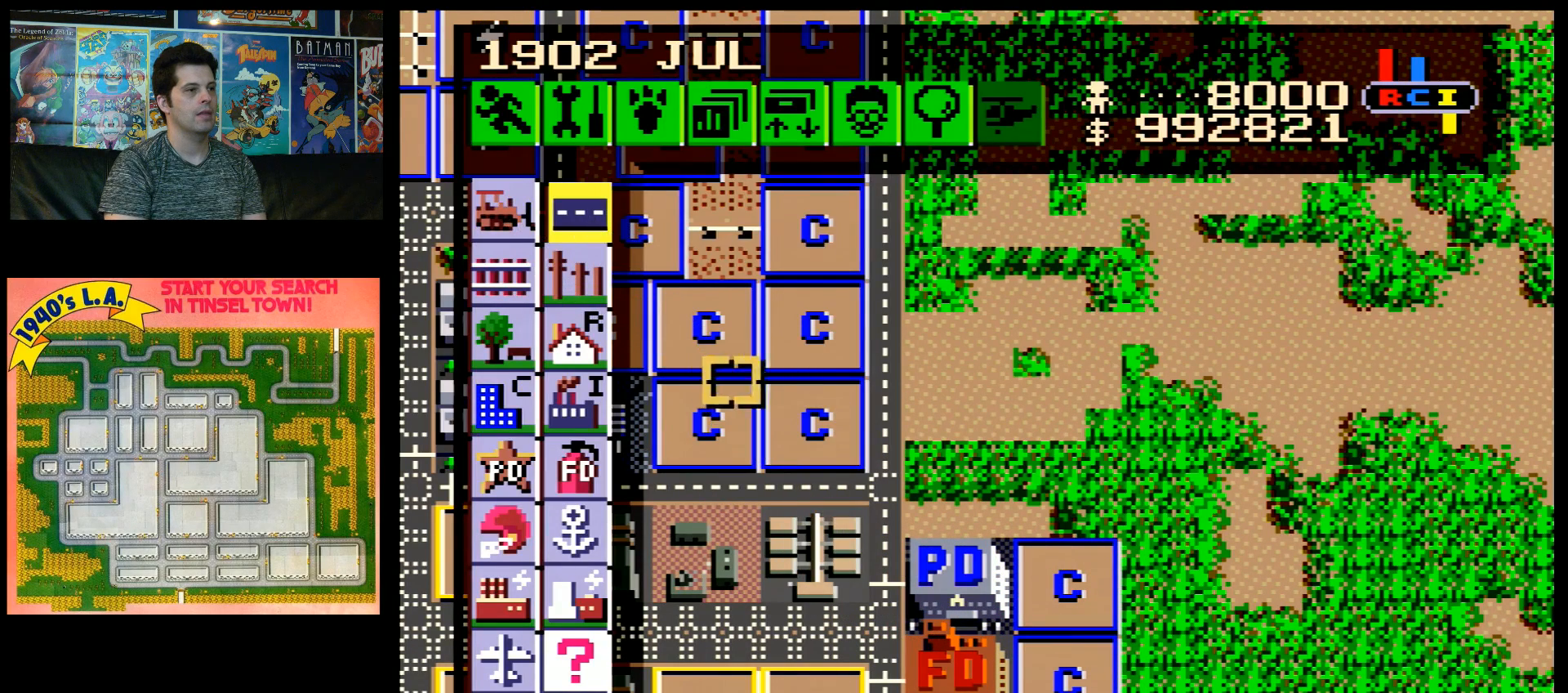
{"buttons": [], "events": [[450, "DPAD_RIGHT", "up"], [483, "DPAD_DOWN", "up"]]}
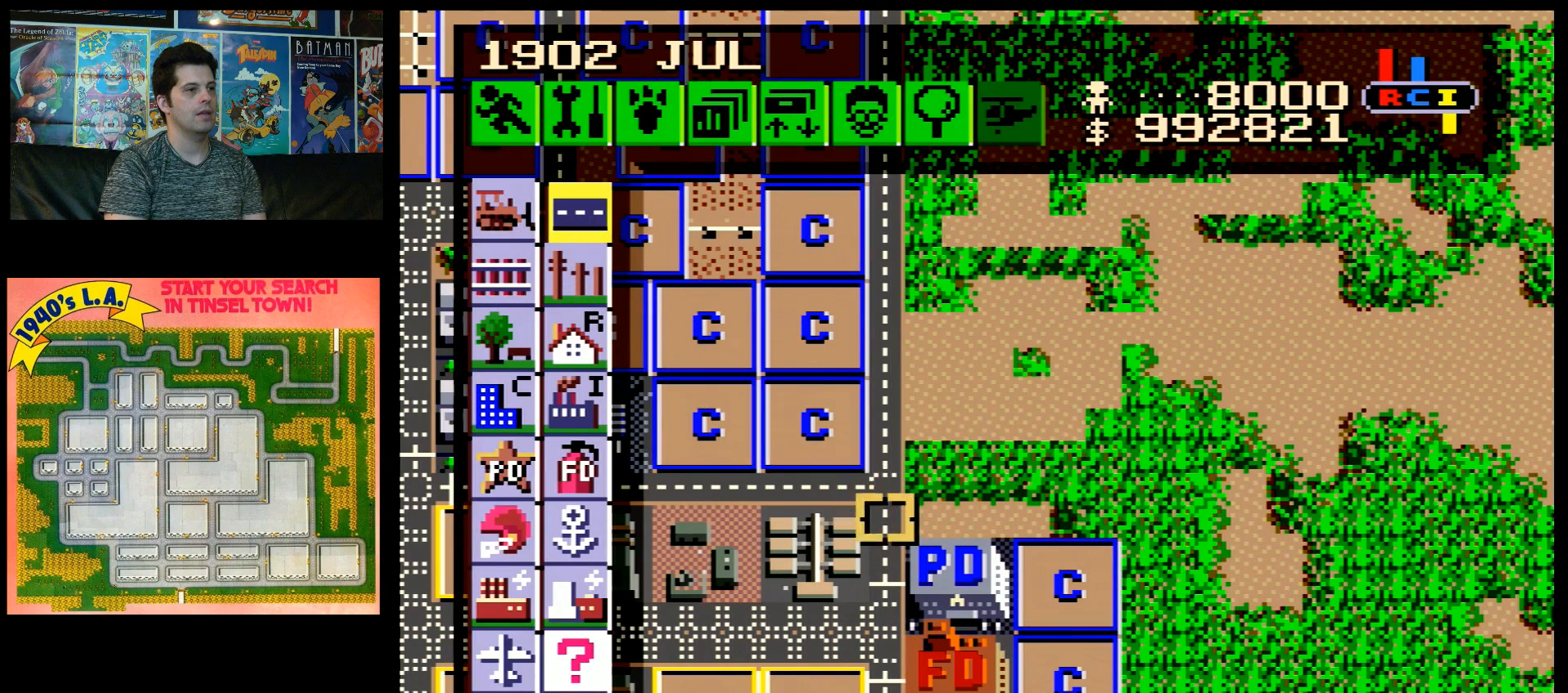
{"buttons": ["B", "DPAD_RIGHT"], "events": [[200, "B", "down"], [300, "DPAD_RIGHT", "down"]]}
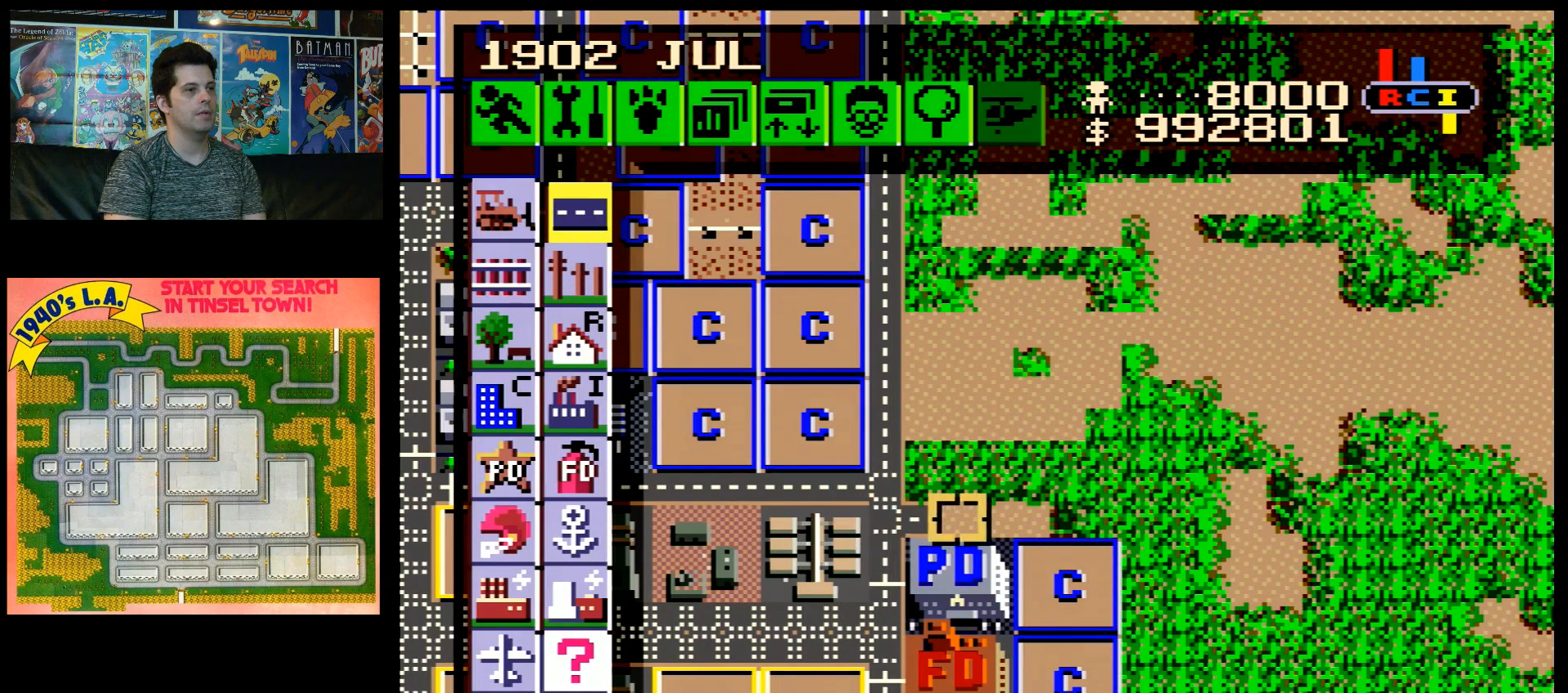
{"buttons": ["B"], "events": [[500, "DPAD_RIGHT", "up"]]}
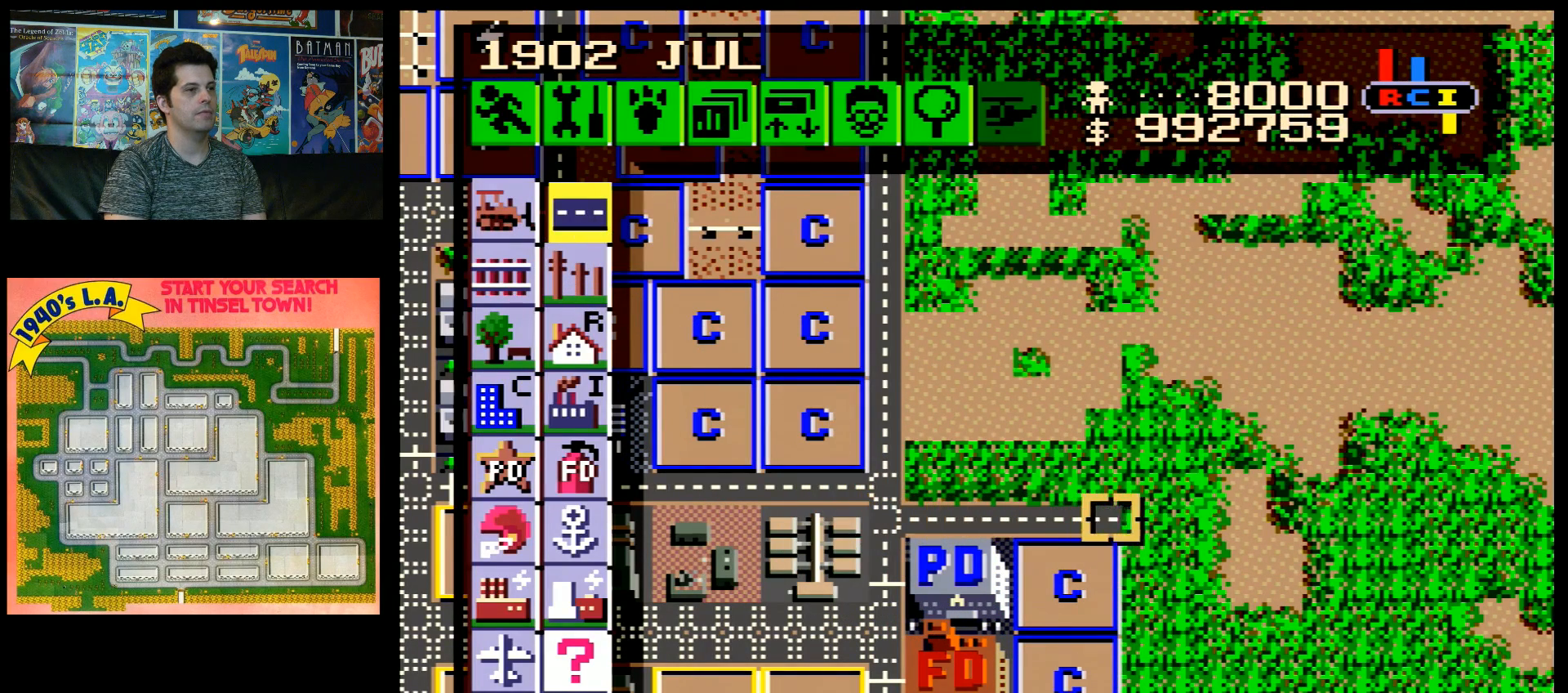
{"buttons": ["B", "DPAD_DOWN"], "events": [[350, "DPAD_DOWN", "down"]]}
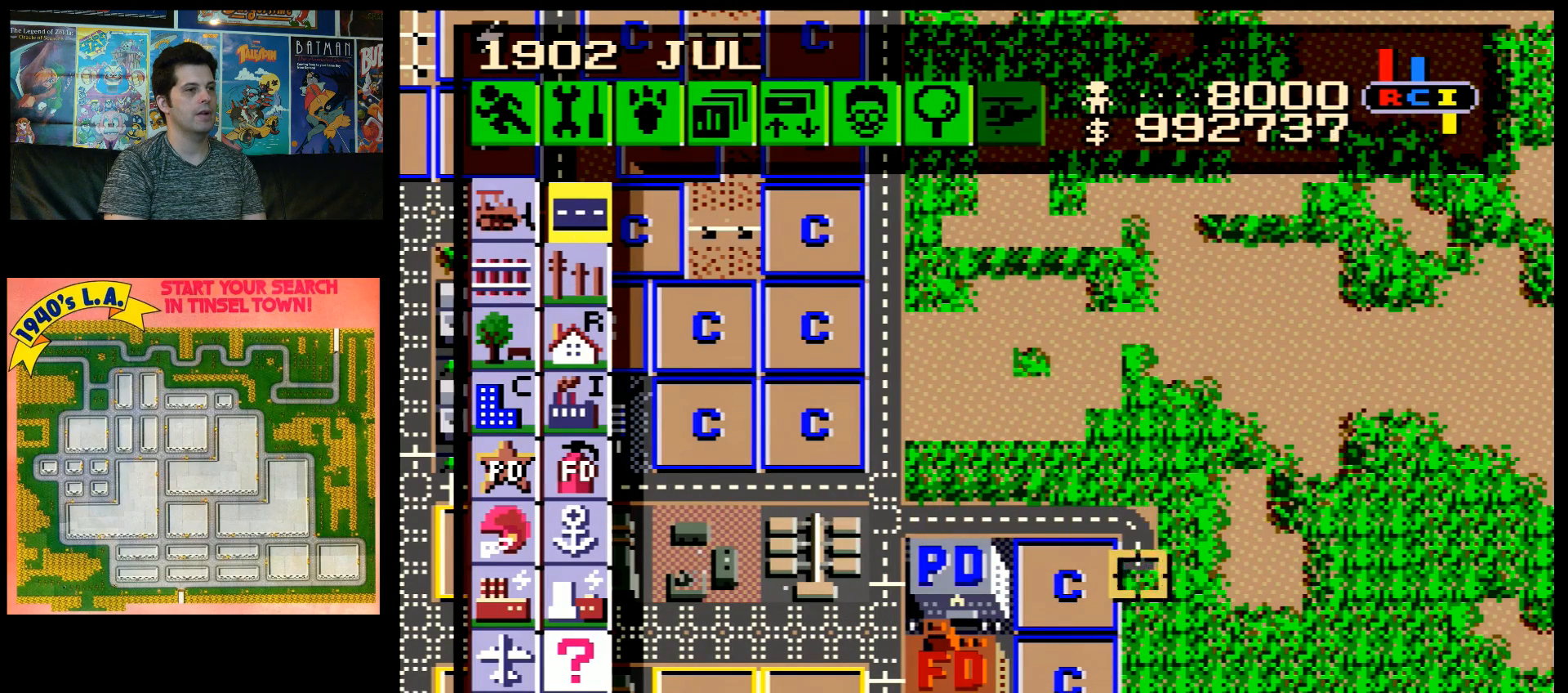
{"buttons": ["B", "DPAD_DOWN"], "events": []}
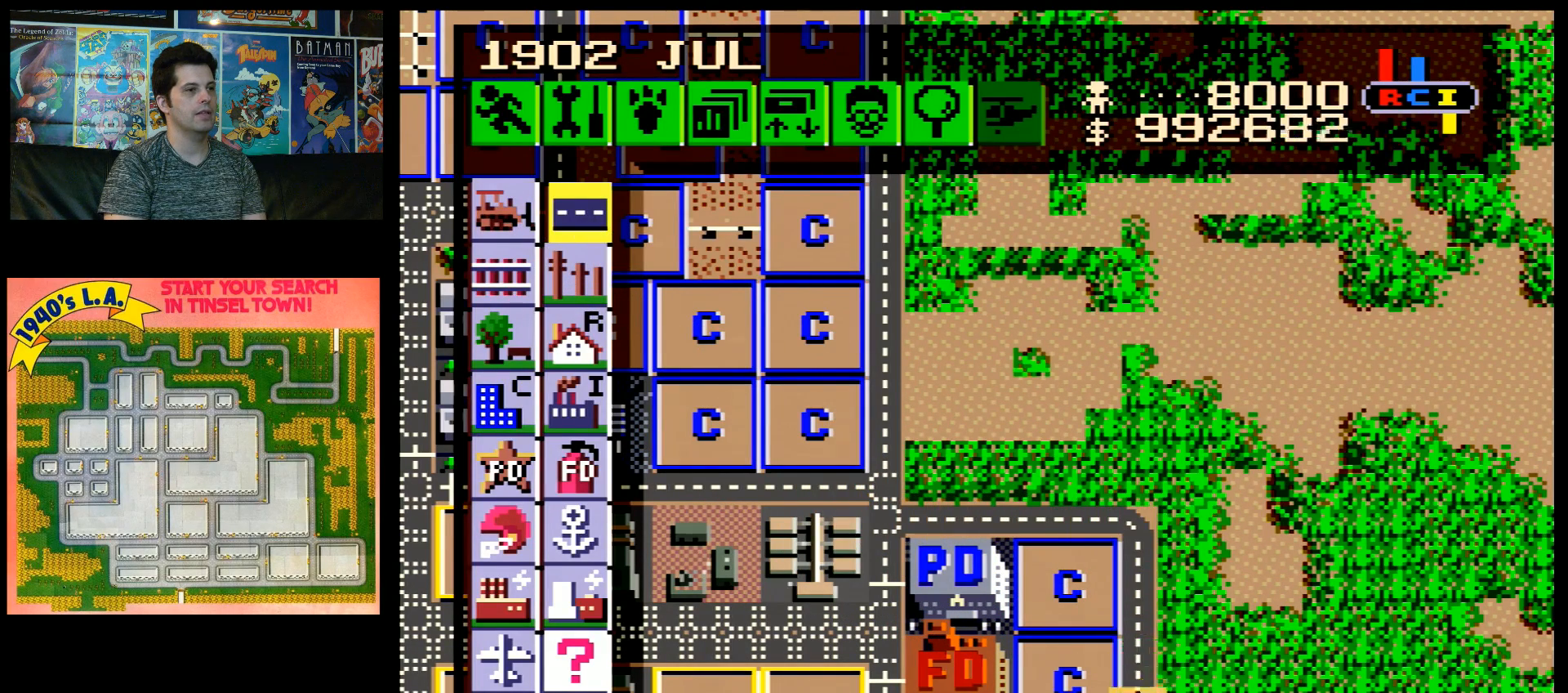
{"buttons": ["B", "DPAD_LEFT"], "events": [[133, "DPAD_DOWN", "up"], [250, "DPAD_LEFT", "down"]]}
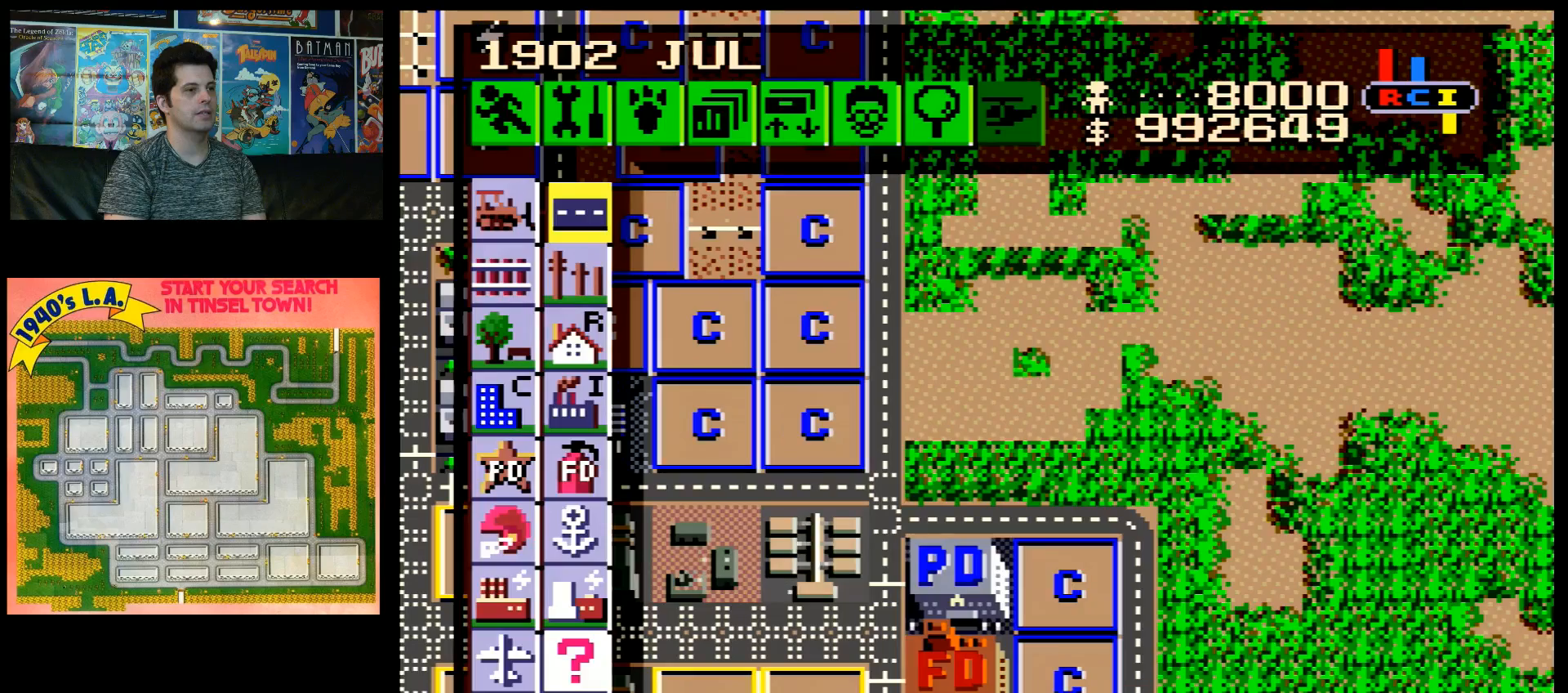
{"buttons": ["B", "DPAD_LEFT"], "events": []}
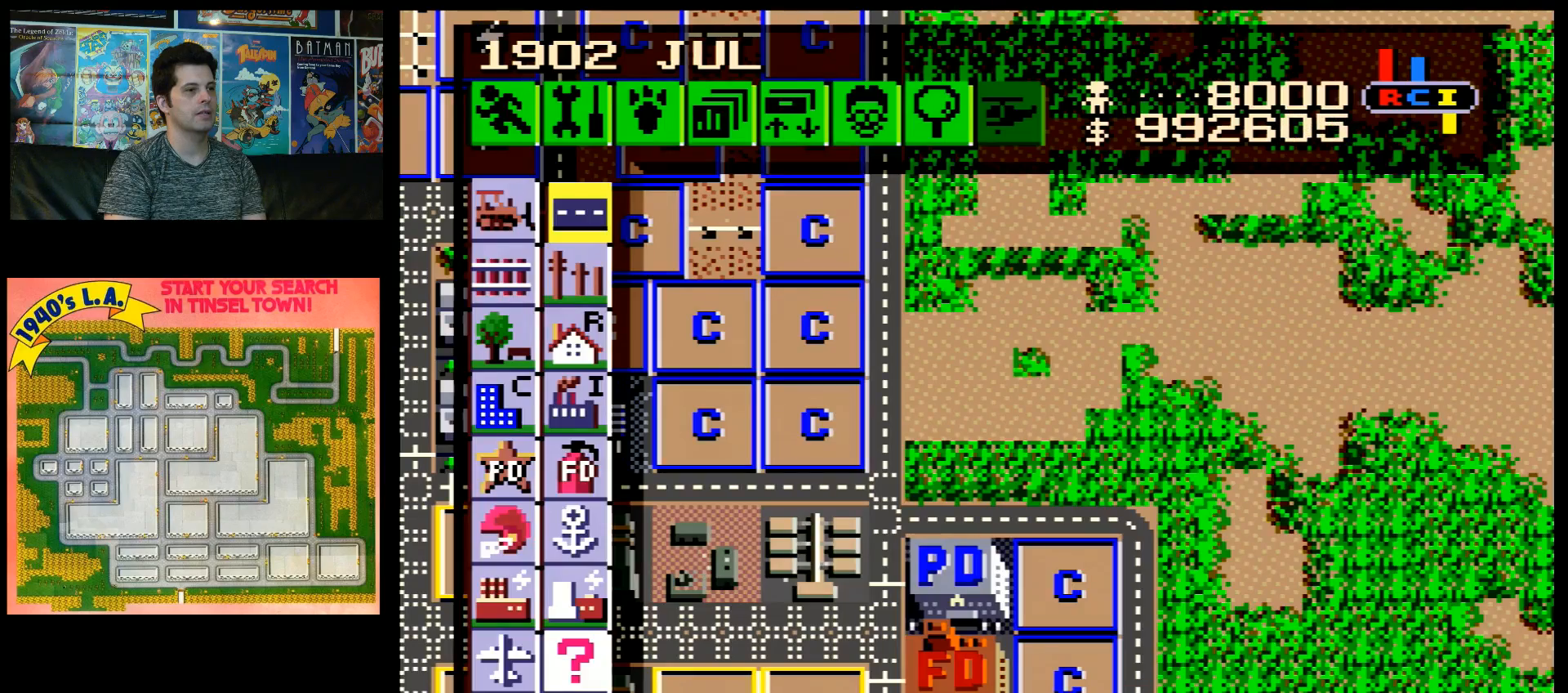
{"buttons": ["DPAD_LEFT"], "events": [[117, "DPAD_LEFT", "up"], [133, "B", "up"], [483, "DPAD_LEFT", "down"]]}